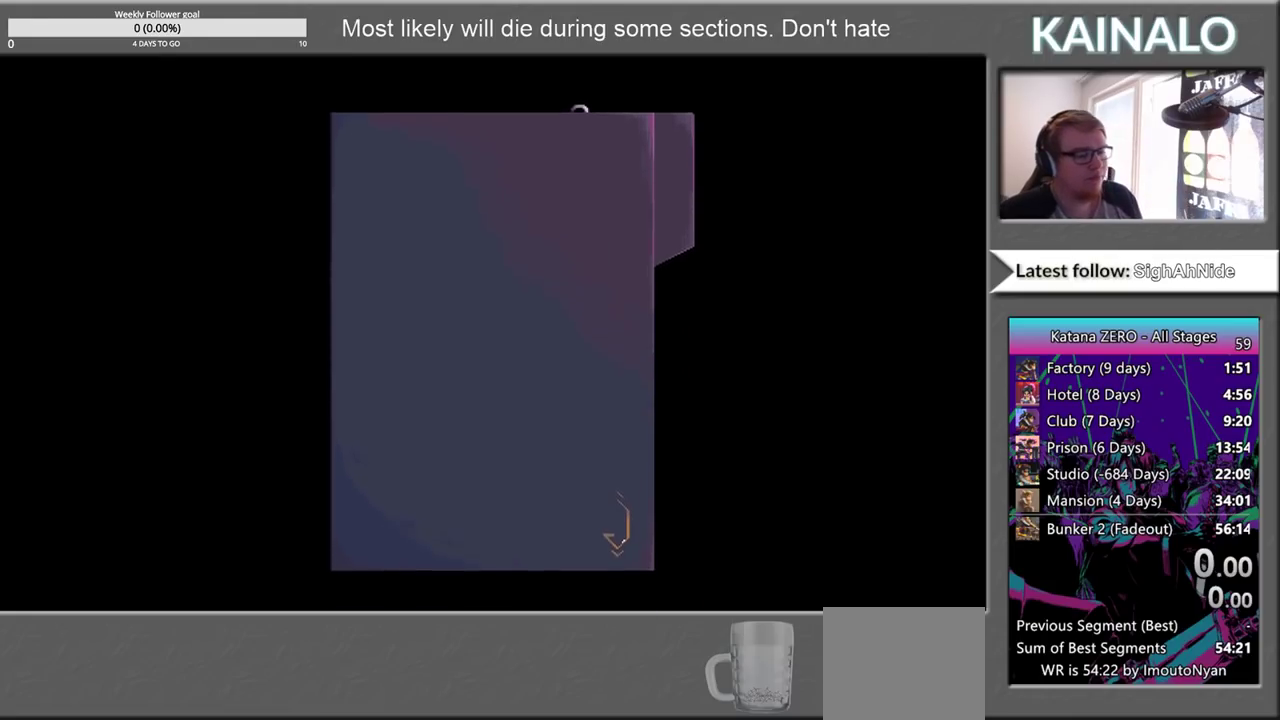
Gameplay with a controller (Xbox layout); each line is a JSON object with the inputs held at the frame after it. "events" lists button and stick changes between this image and that frame as [ms after this image, input, new state], when the widget could be followed in between.
{"buttons": ["A"], "left_stick": "center", "right_stick": "center", "events": [[100, "A", "down"], [167, "A", "up"], [267, "A", "down"], [367, "A", "up"], [450, "A", "down"]]}
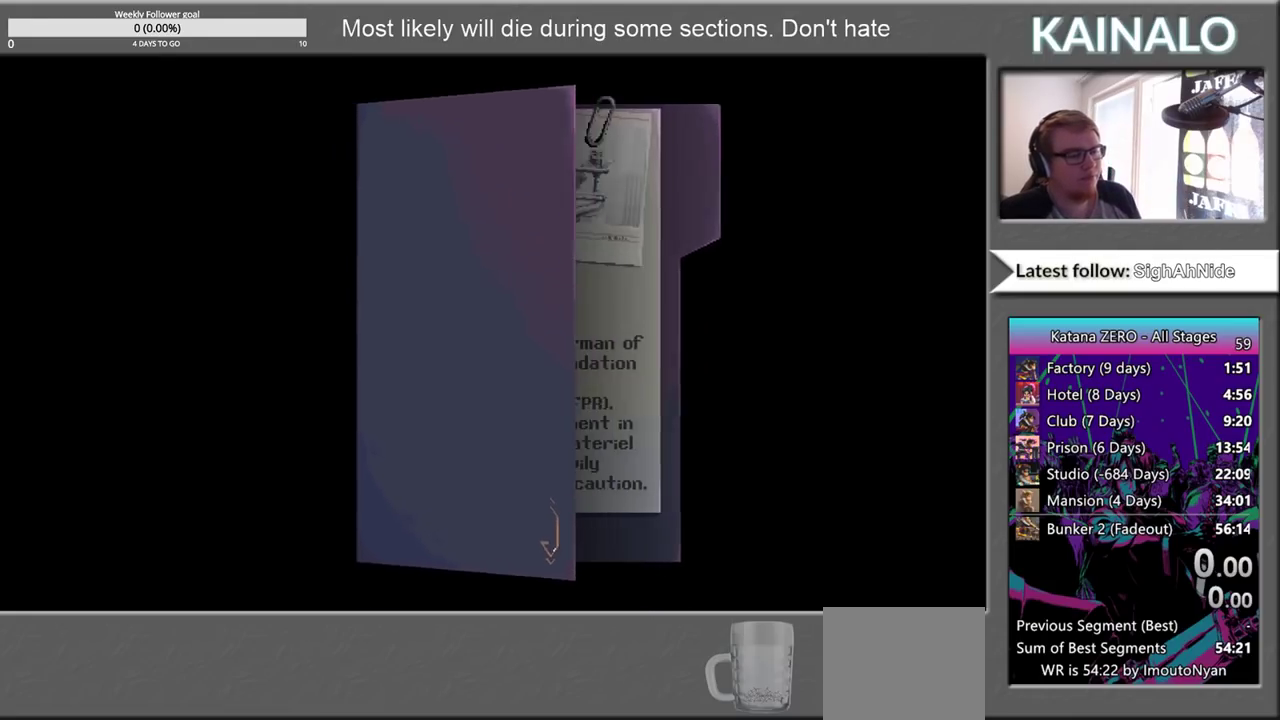
{"buttons": [], "left_stick": "center", "right_stick": "center", "events": [[67, "A", "up"], [133, "A", "down"], [250, "A", "up"], [333, "A", "down"], [433, "A", "up"]]}
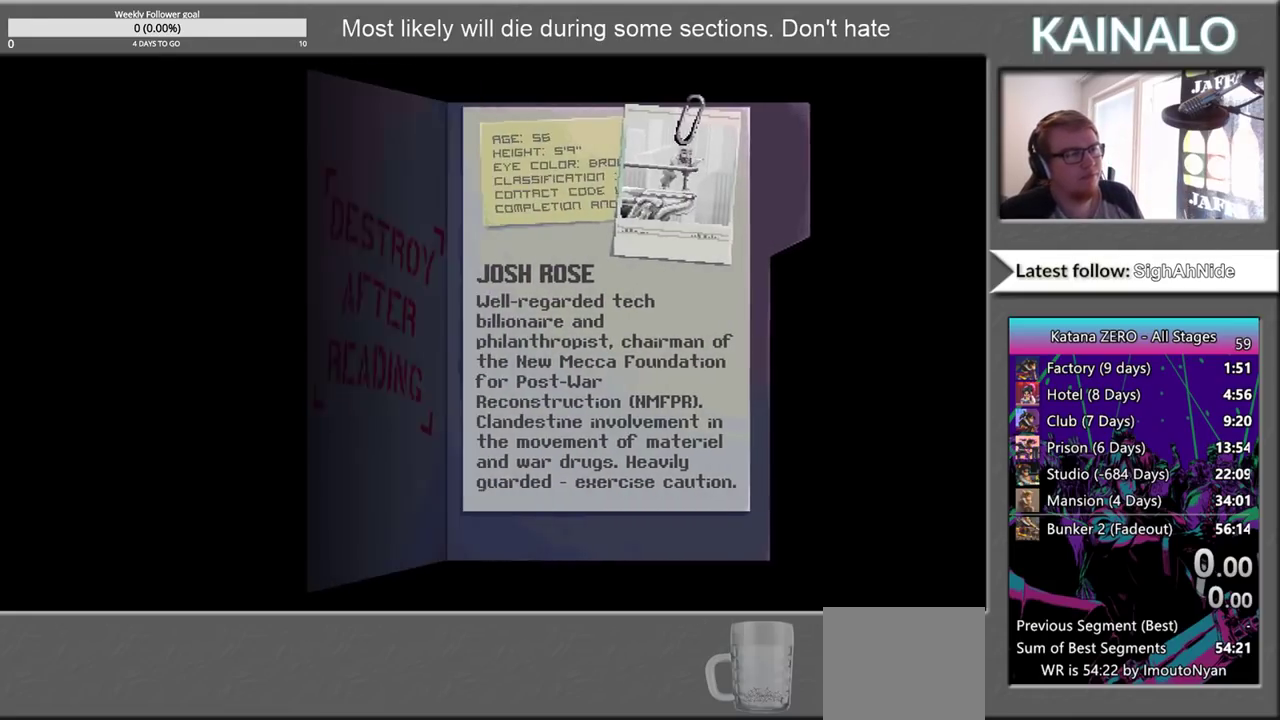
{"buttons": [], "left_stick": "center", "right_stick": "center", "events": [[17, "A", "down"], [133, "A", "up"], [217, "A", "down"], [317, "A", "up"], [417, "A", "down"], [483, "A", "up"]]}
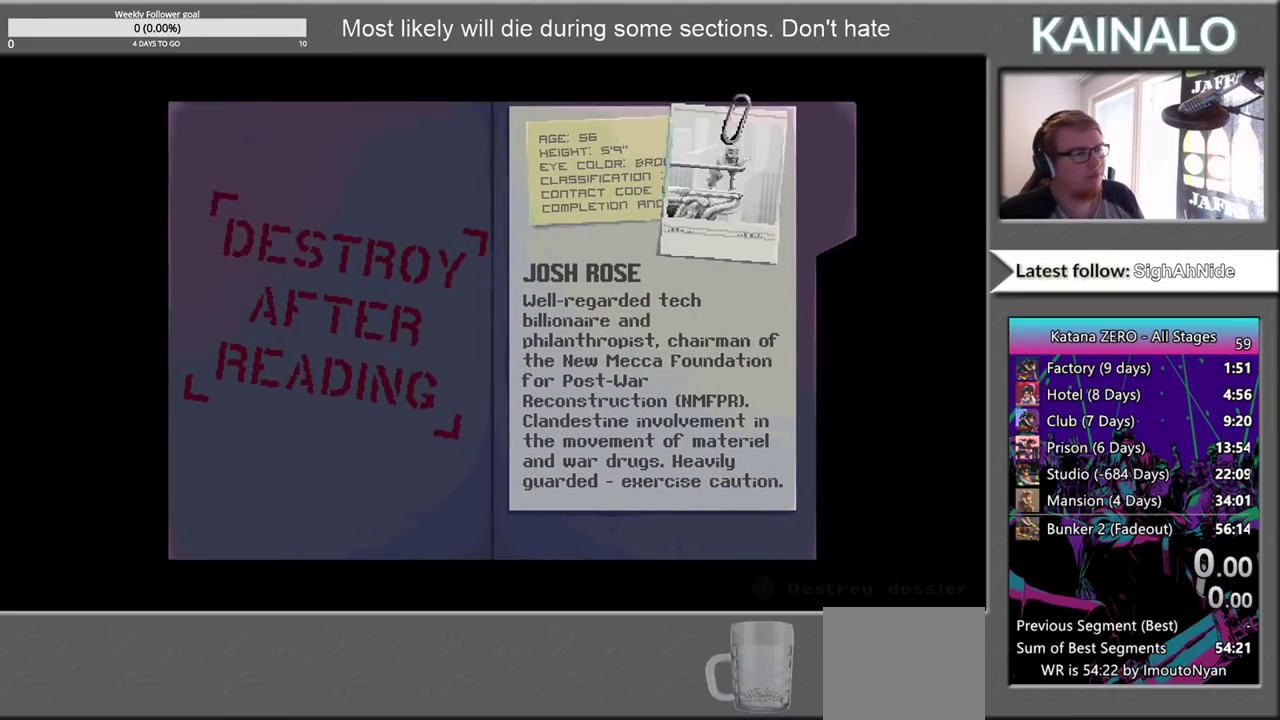
{"buttons": ["A"], "left_stick": "center", "right_stick": "center", "events": [[100, "A", "down"], [167, "A", "up"], [283, "A", "down"], [350, "A", "up"], [450, "A", "down"]]}
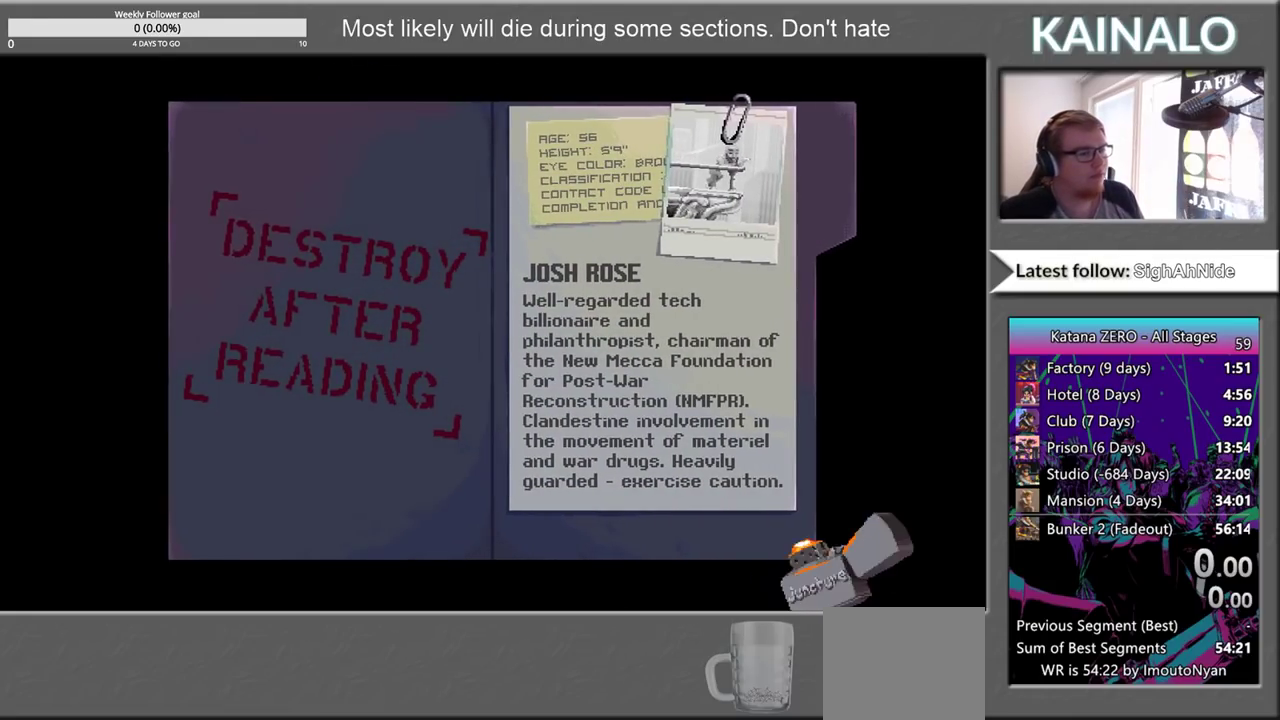
{"buttons": [], "left_stick": "center", "right_stick": "center", "events": [[33, "A", "up"], [150, "A", "down"], [217, "A", "up"]]}
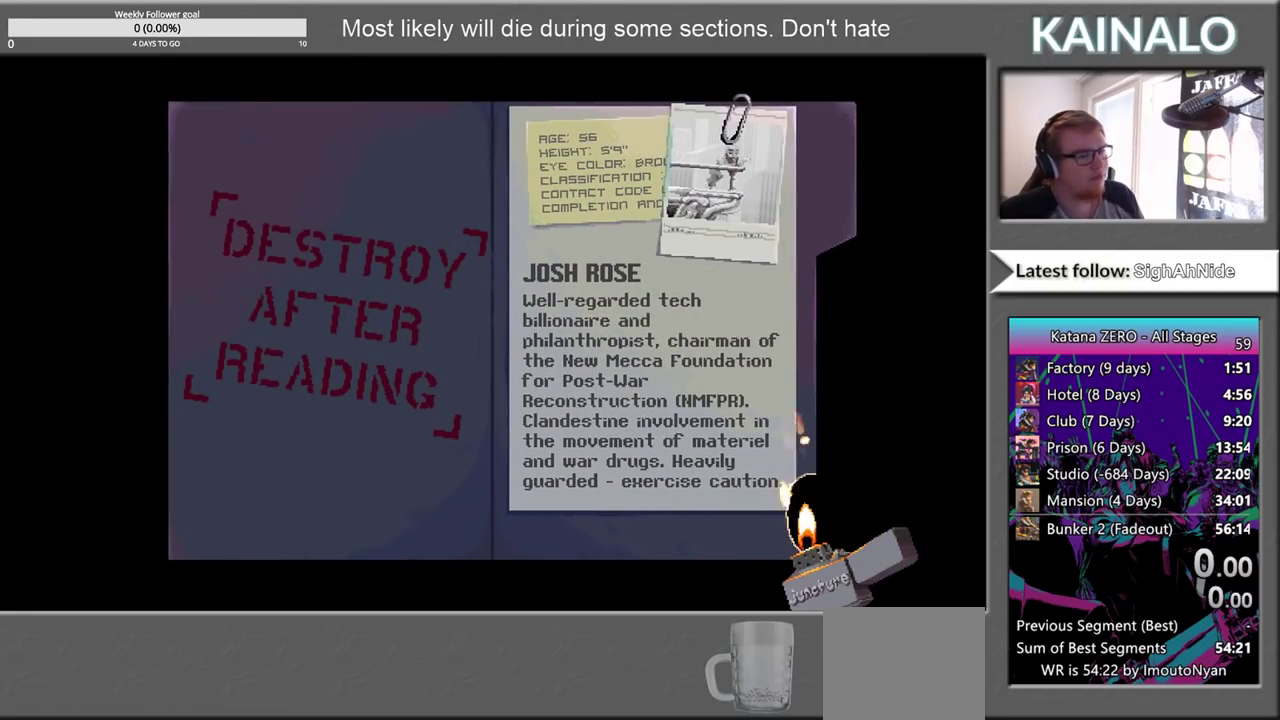
{"buttons": [], "left_stick": "center", "right_stick": "center", "events": [[33, "A", "down"], [100, "A", "up"], [200, "A", "down"], [267, "A", "up"]]}
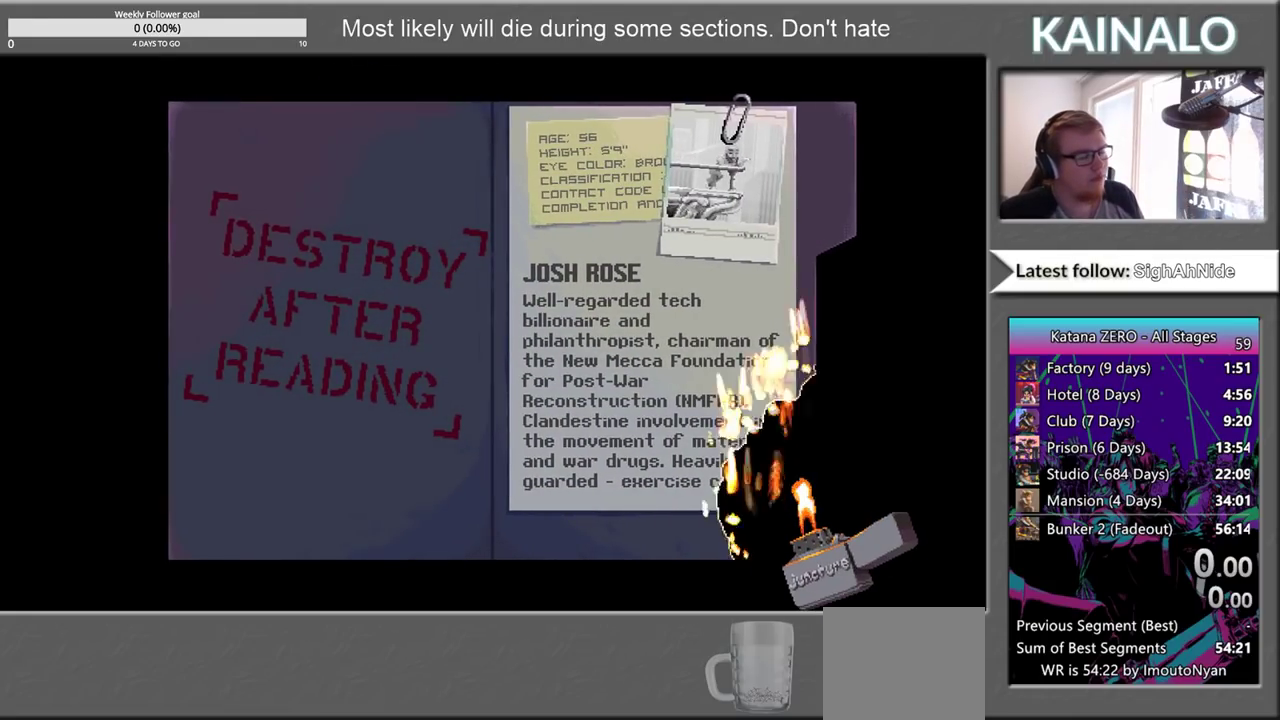
{"buttons": ["A"], "left_stick": "center", "right_stick": "center", "events": [[67, "A", "down"], [133, "A", "up"], [267, "A", "down"], [333, "A", "up"], [450, "A", "down"]]}
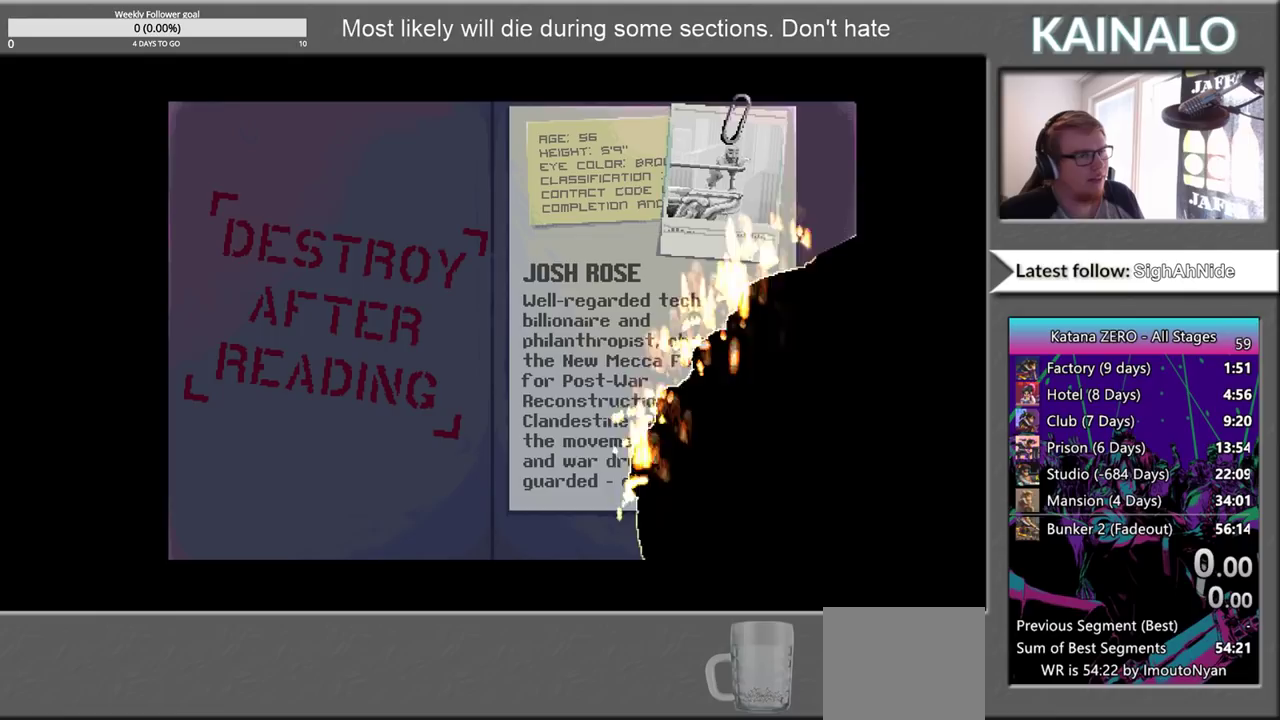
{"buttons": [], "left_stick": "center", "right_stick": "center", "events": [[83, "A", "up"], [217, "A", "down"], [300, "A", "up"], [417, "A", "down"], [483, "A", "up"]]}
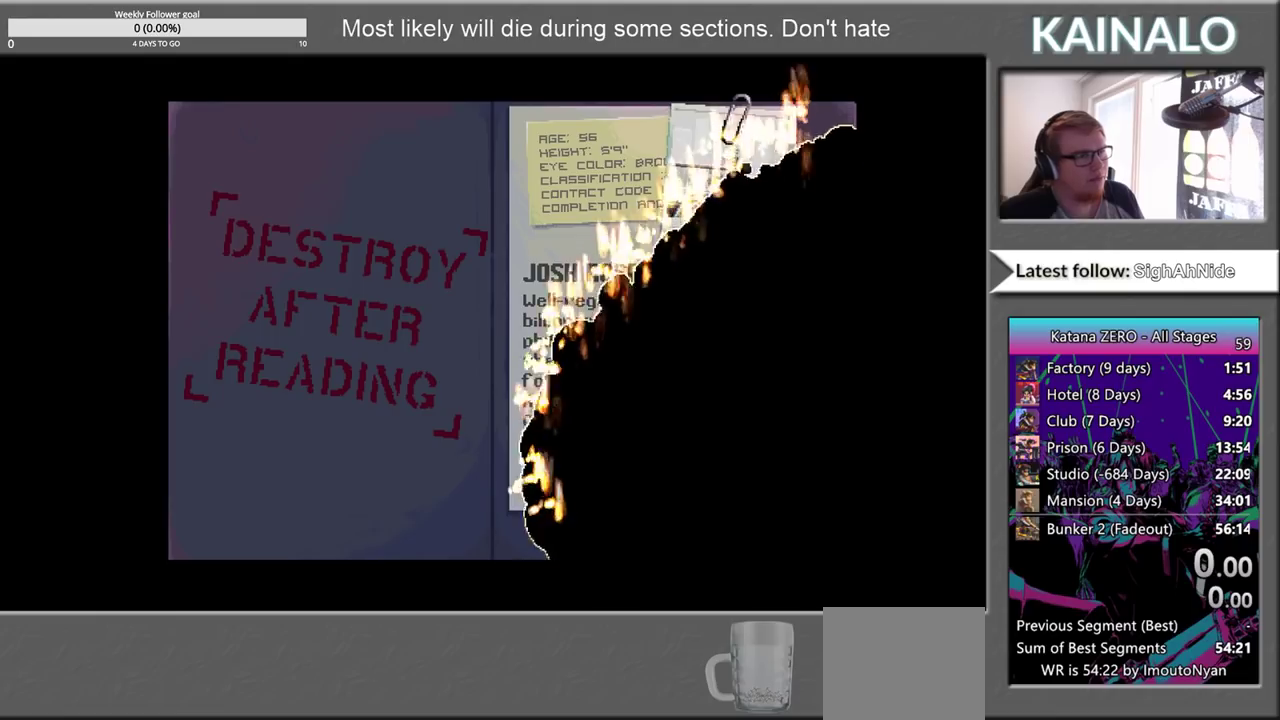
{"buttons": [], "left_stick": "center", "right_stick": "center", "events": [[117, "A", "down"], [167, "A", "up"], [283, "A", "down"], [417, "A", "up"]]}
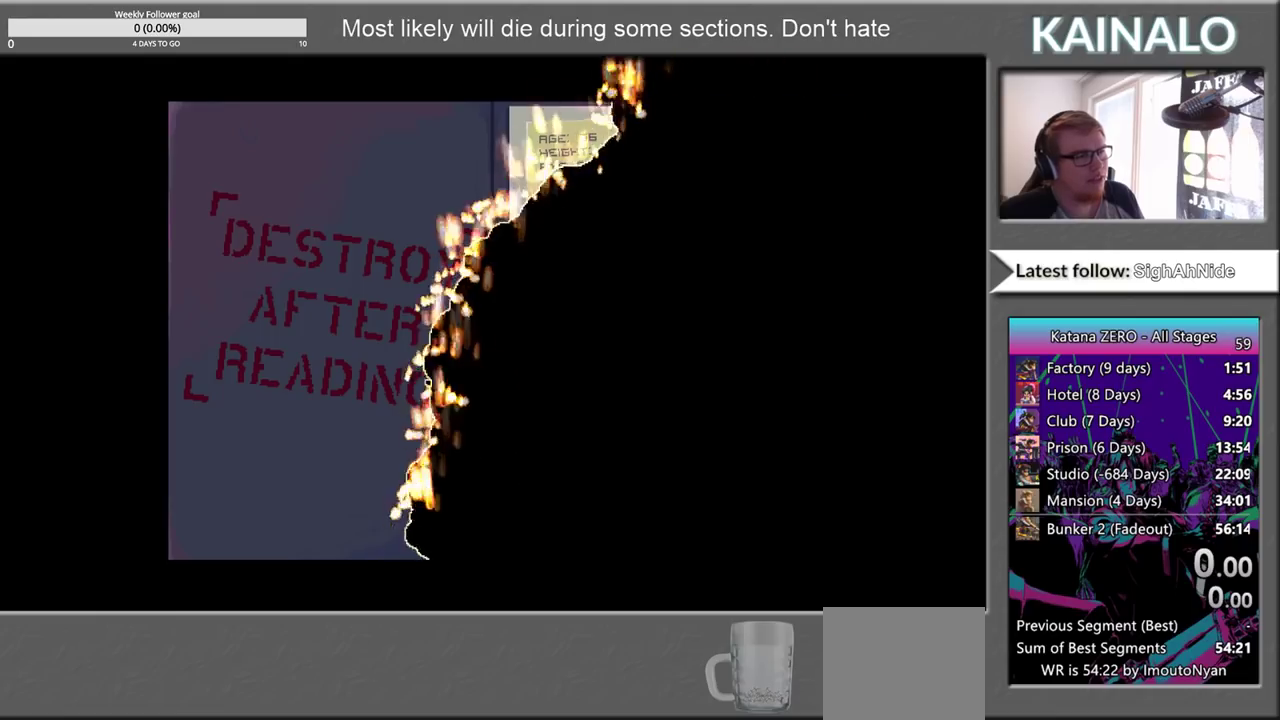
{"buttons": [], "left_stick": "center", "right_stick": "center", "events": [[17, "A", "down"], [133, "A", "up"]]}
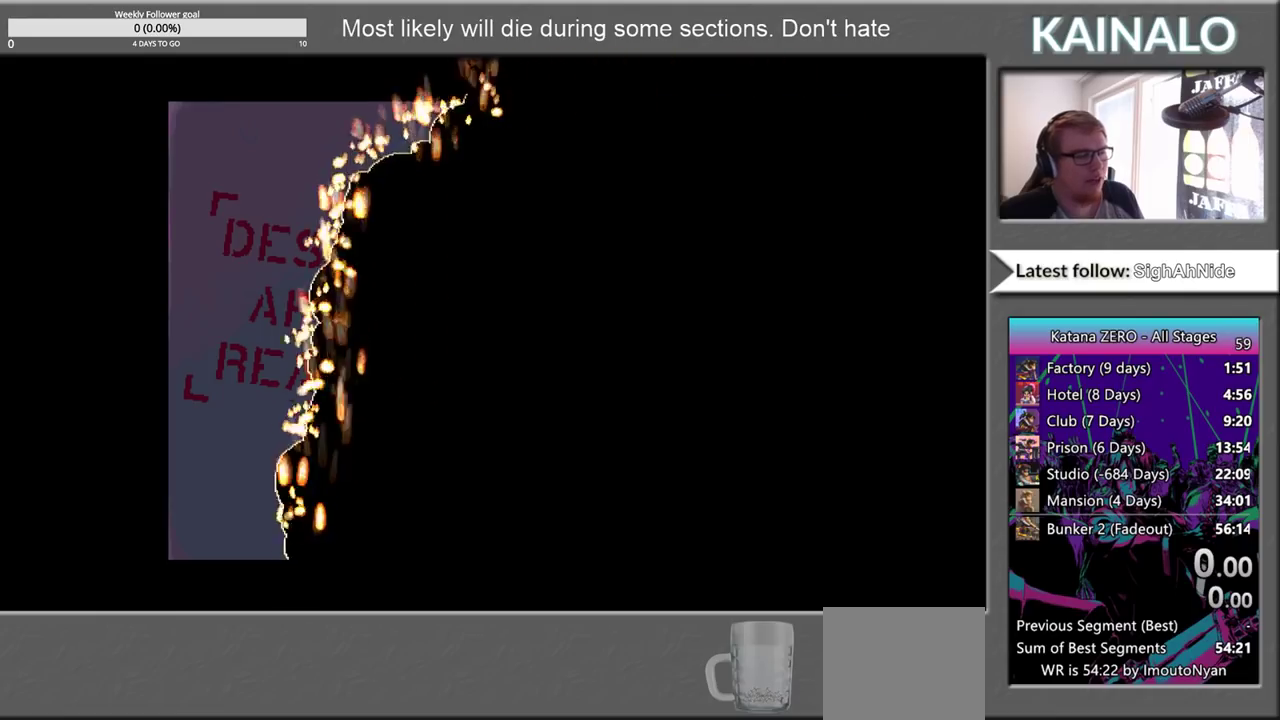
{"buttons": ["A"], "left_stick": "center", "right_stick": "center", "events": [[33, "A", "down"], [133, "A", "up"], [250, "A", "down"], [333, "A", "up"], [467, "A", "down"]]}
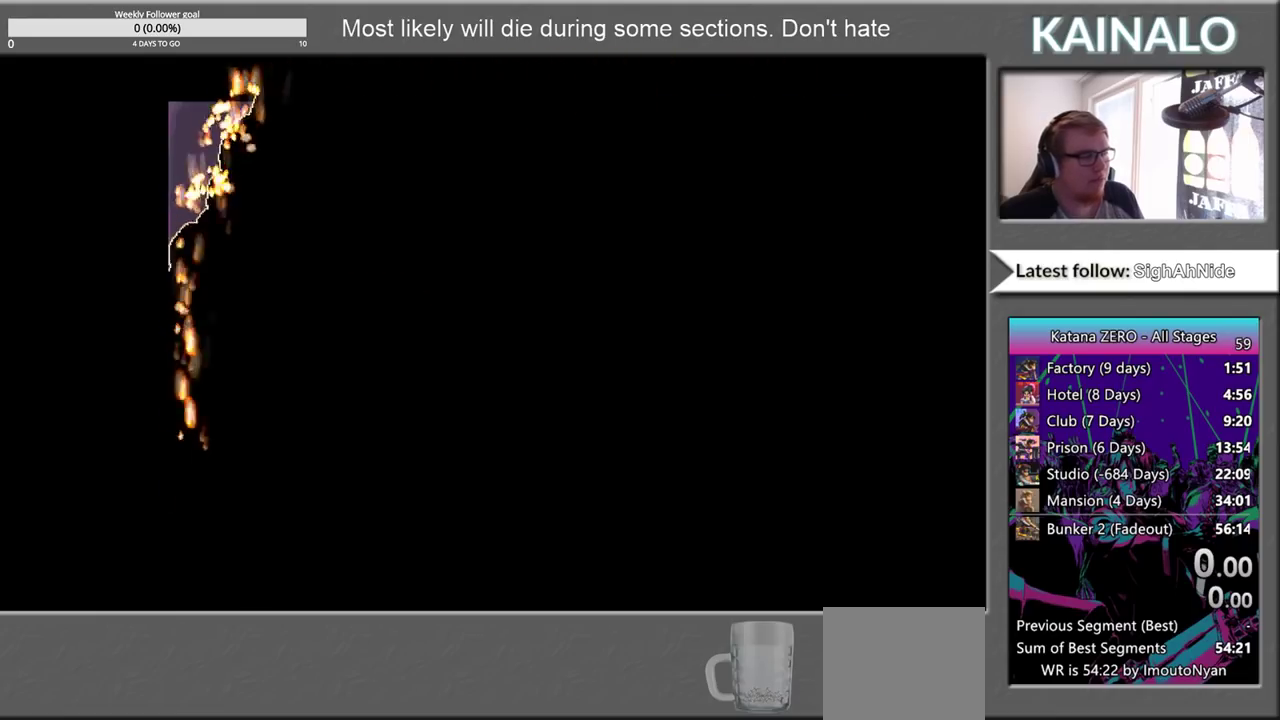
{"buttons": [], "left_stick": "right", "right_stick": "center", "events": [[17, "A", "up"], [150, "A", "down"], [250, "A", "up"], [367, "A", "down"], [433, "left_stick", "right"], [450, "A", "up"]]}
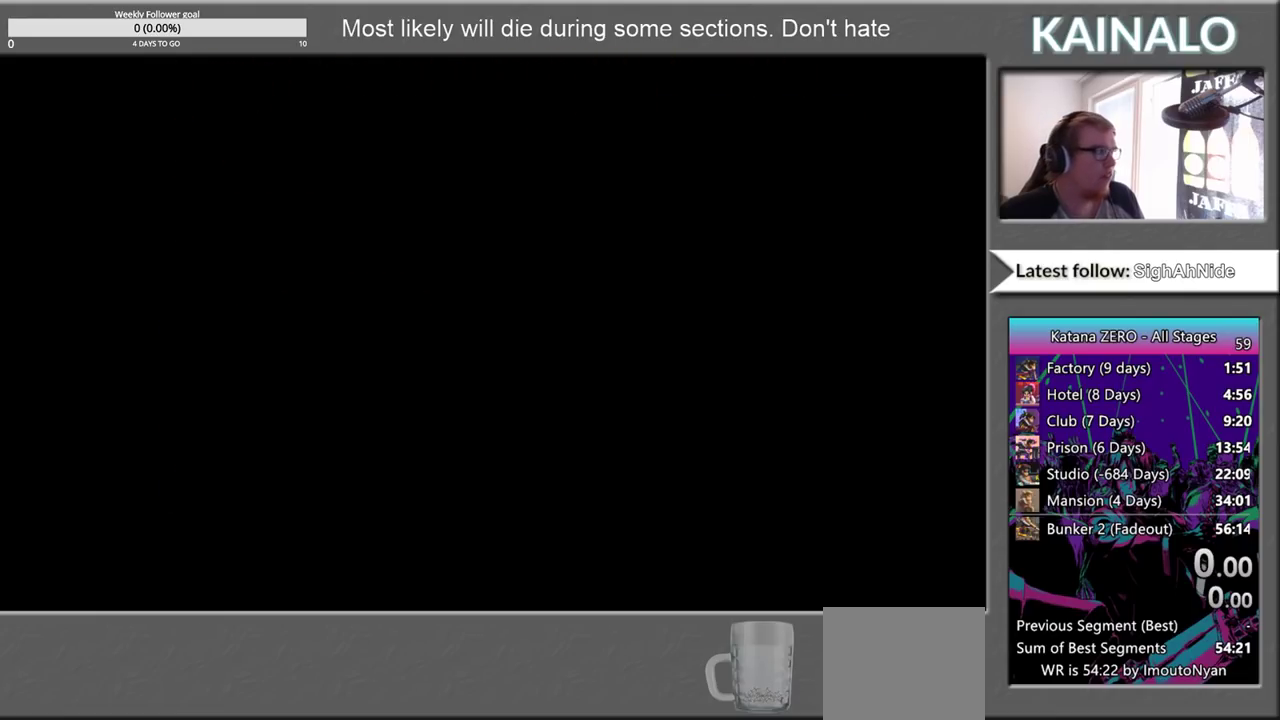
{"buttons": ["A"], "left_stick": "right", "right_stick": "center", "events": [[67, "A", "down"], [167, "A", "up"], [467, "A", "down"]]}
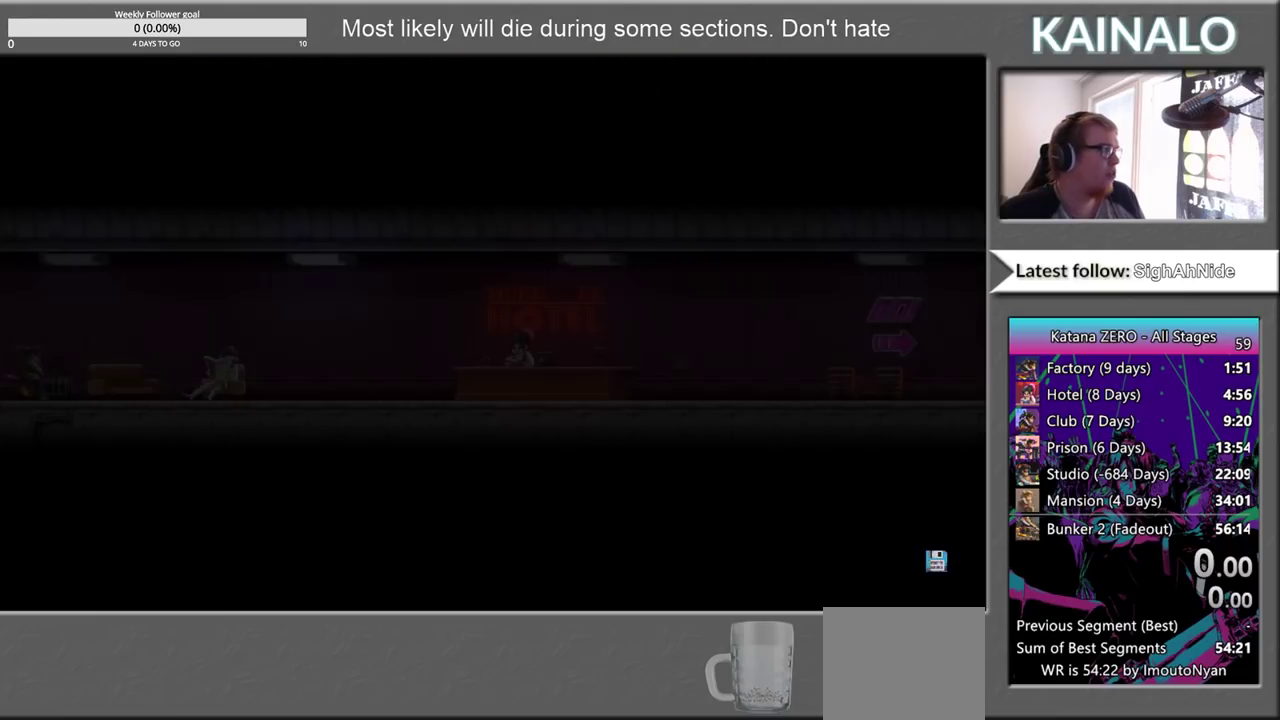
{"buttons": [], "left_stick": "right", "right_stick": "center", "events": [[83, "A", "up"], [200, "A", "down"], [283, "A", "up"], [383, "A", "down"], [500, "A", "up"]]}
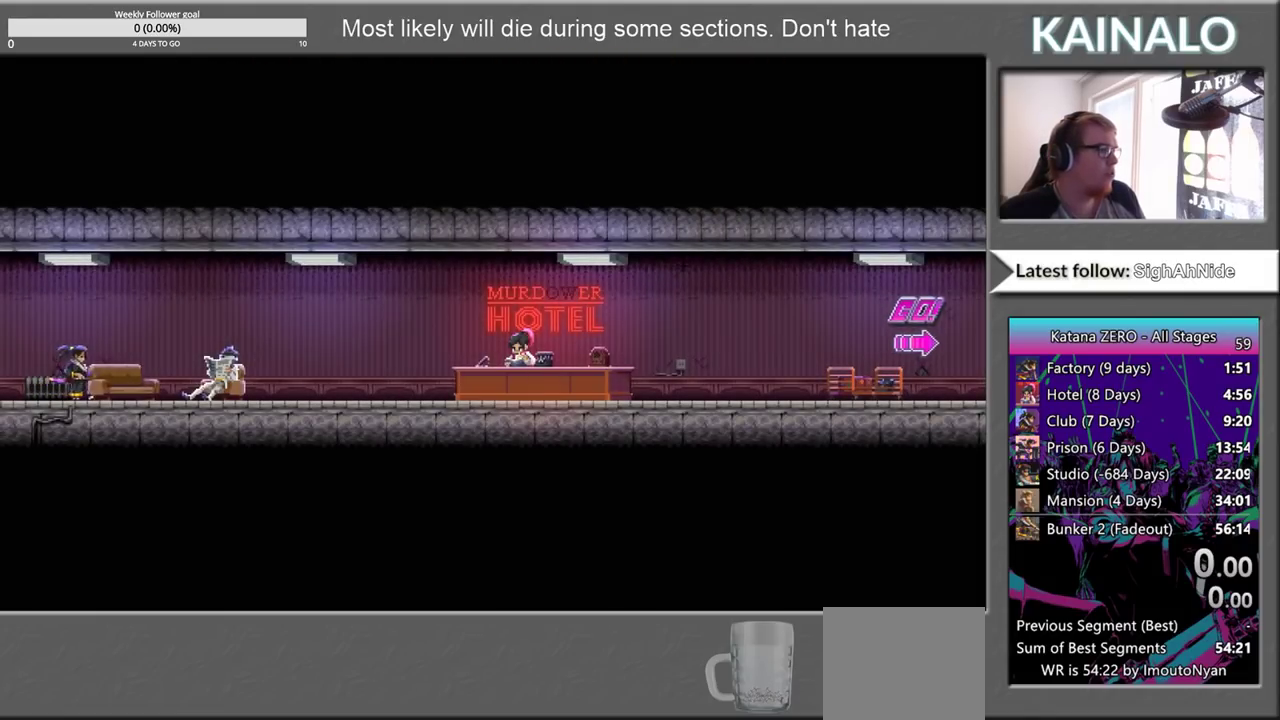
{"buttons": [], "left_stick": "right", "right_stick": "center", "events": [[117, "A", "down"], [217, "A", "up"]]}
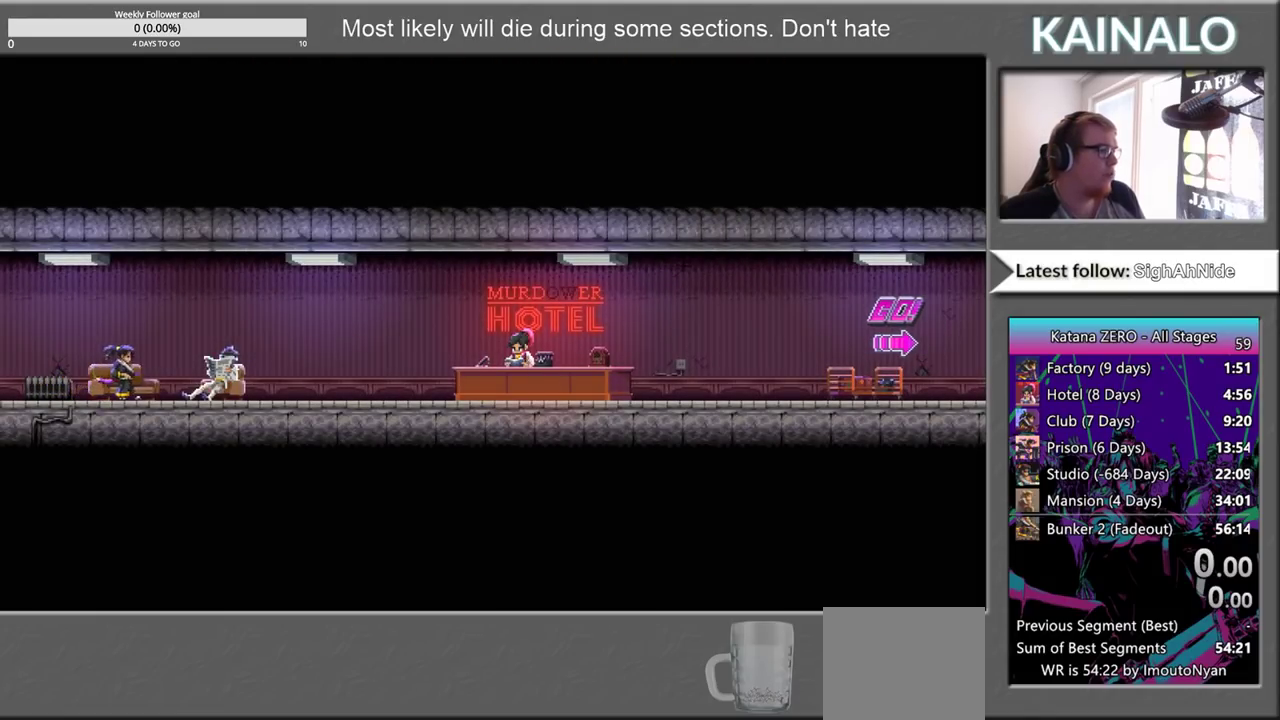
{"buttons": ["A"], "left_stick": "right", "right_stick": "center", "events": [[250, "A", "down"], [333, "A", "up"], [500, "A", "down"]]}
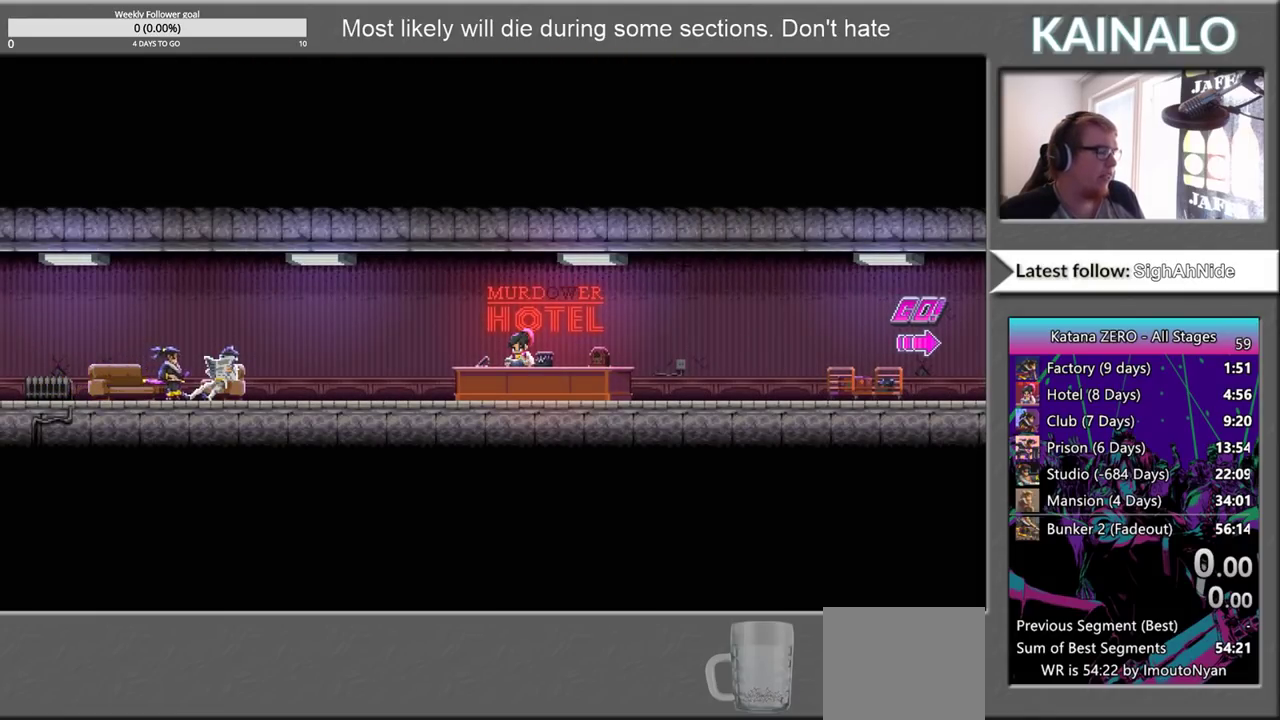
{"buttons": [], "left_stick": "right", "right_stick": "center", "events": [[117, "A", "up"], [350, "A", "down"], [467, "A", "up"]]}
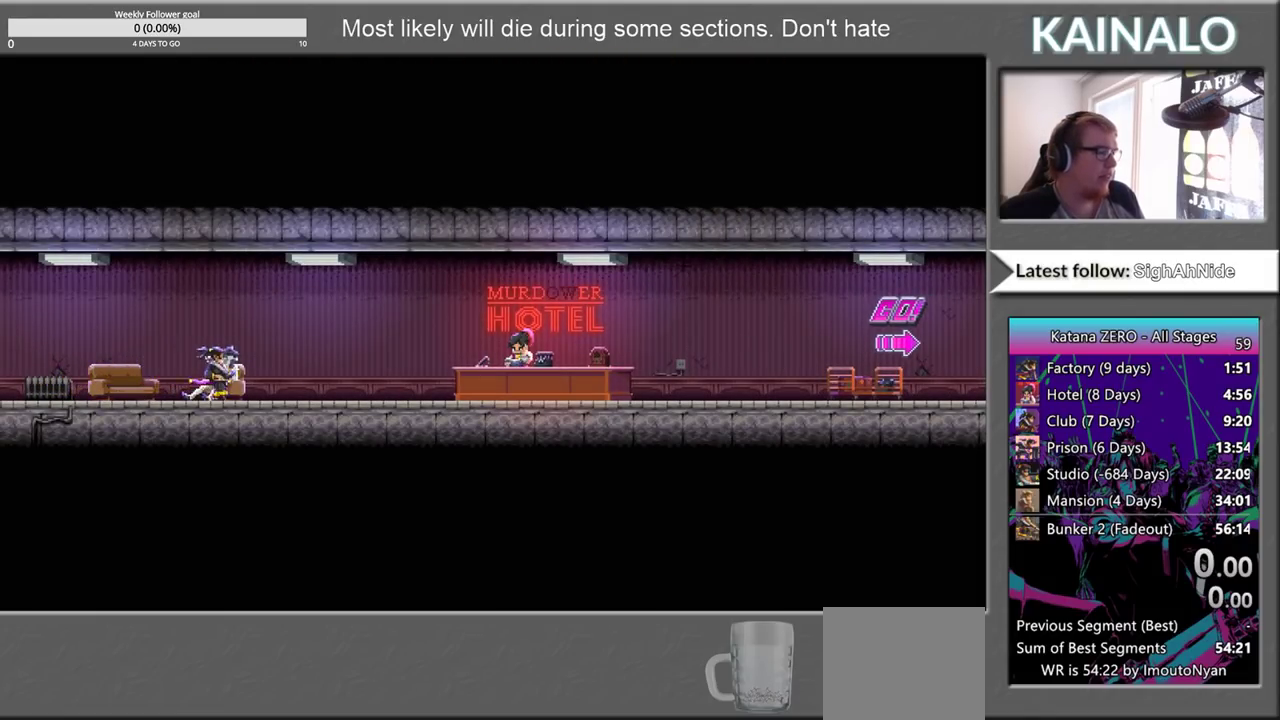
{"buttons": ["A"], "left_stick": "right", "right_stick": "center", "events": [[67, "A", "down"], [167, "A", "up"], [283, "A", "down"], [350, "A", "up"], [450, "A", "down"]]}
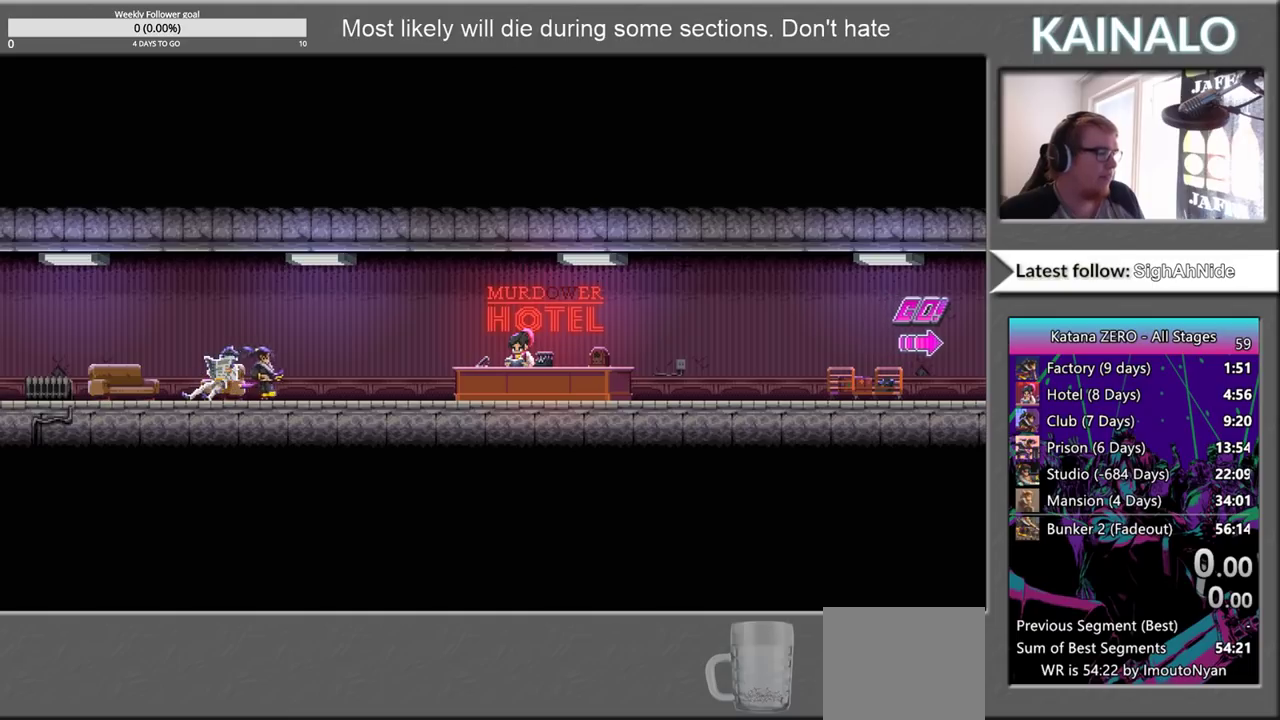
{"buttons": ["A"], "left_stick": "right", "right_stick": "center", "events": [[17, "A", "up"], [133, "A", "down"], [183, "A", "up"], [267, "A", "down"], [367, "A", "up"], [483, "A", "down"]]}
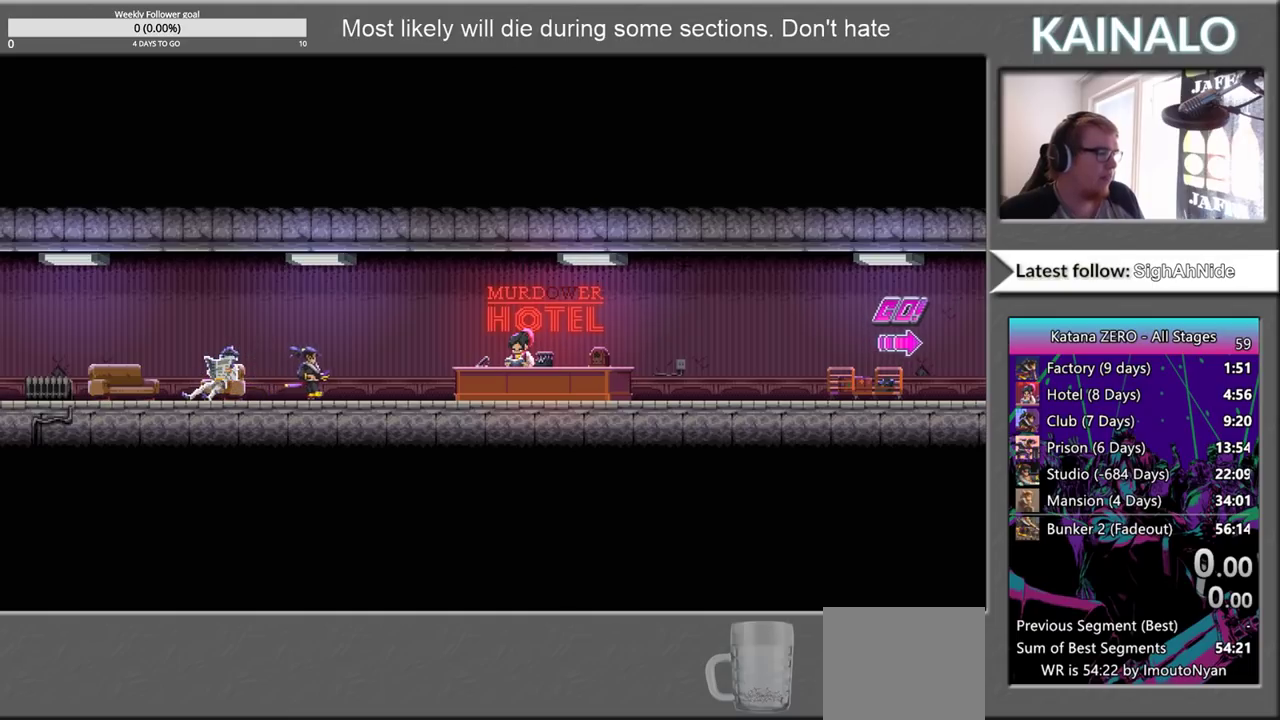
{"buttons": ["A"], "left_stick": "right", "right_stick": "center", "events": [[33, "A", "up"], [133, "A", "down"], [233, "A", "up"], [333, "A", "down"], [400, "A", "up"], [500, "A", "down"]]}
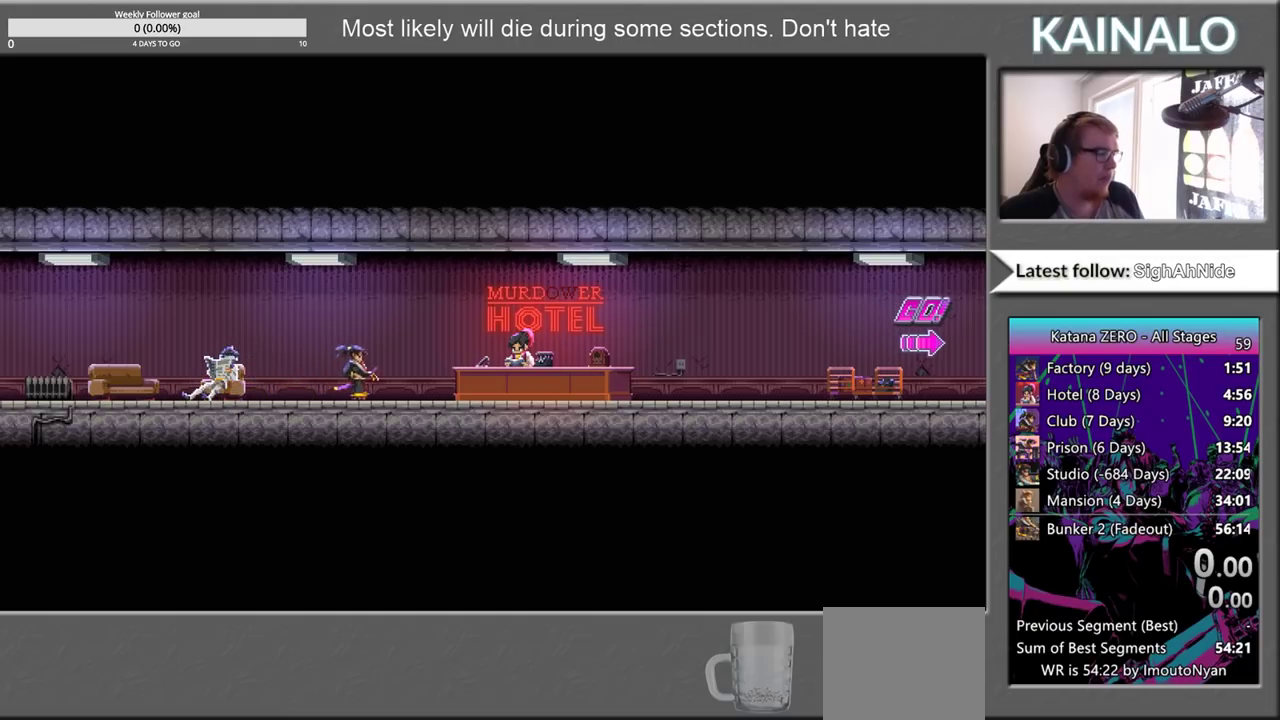
{"buttons": [], "left_stick": "right", "right_stick": "center", "events": [[67, "A", "up"], [167, "A", "down"], [250, "A", "up"], [350, "A", "down"], [417, "A", "up"]]}
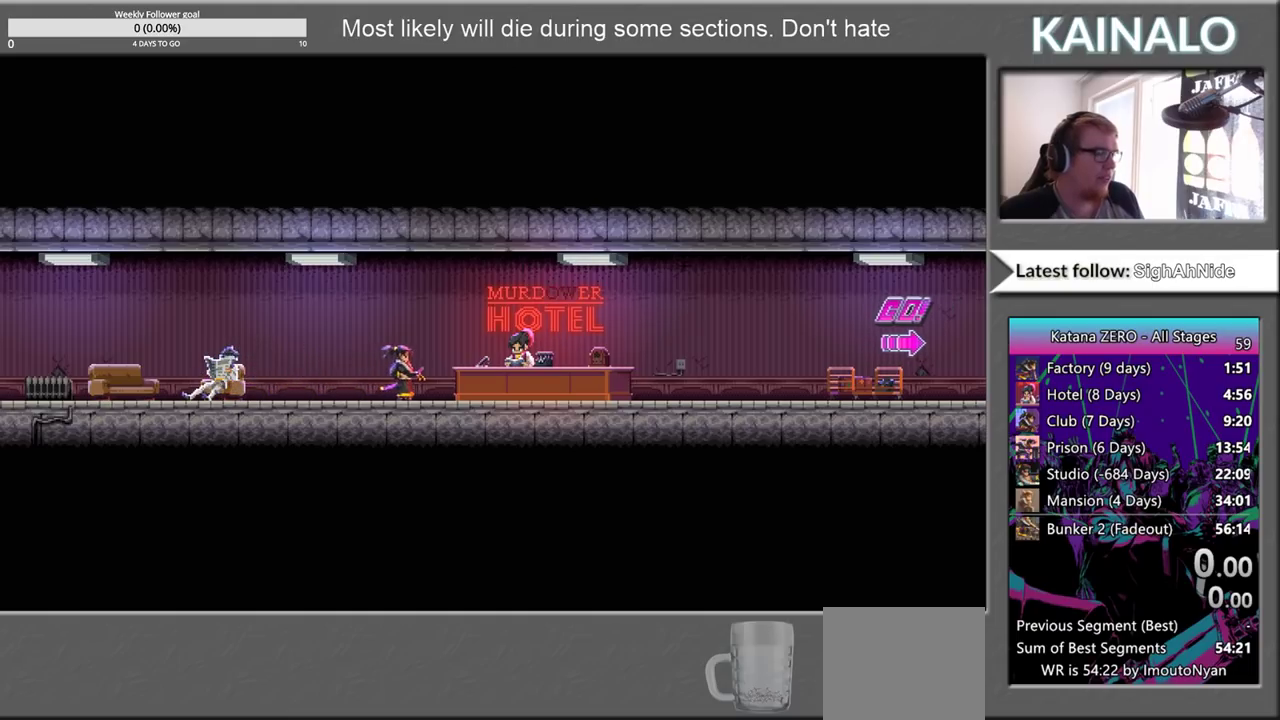
{"buttons": [], "left_stick": "right", "right_stick": "center", "events": [[17, "A", "down"], [83, "A", "up"], [200, "A", "down"], [300, "A", "up"], [383, "A", "down"], [450, "A", "up"]]}